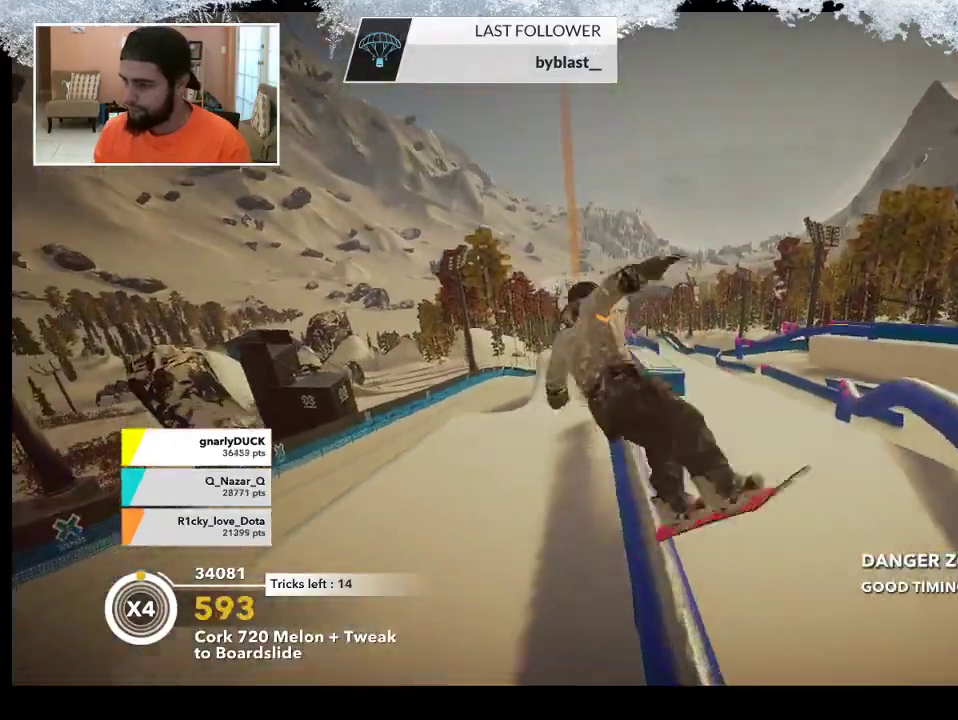
Gameplay with a controller (PlayStation layout); each line is a JSON object with the inputs held at the frame after it. "events" lists button and stick changes between this image and that frame as [ms after this image, input, new state], when the widget could be followed in between.
{"buttons": ["R2"], "left_stick": "center", "right_stick": "center", "events": [[267, "R2", "down"], [400, "left_stick", "center"]]}
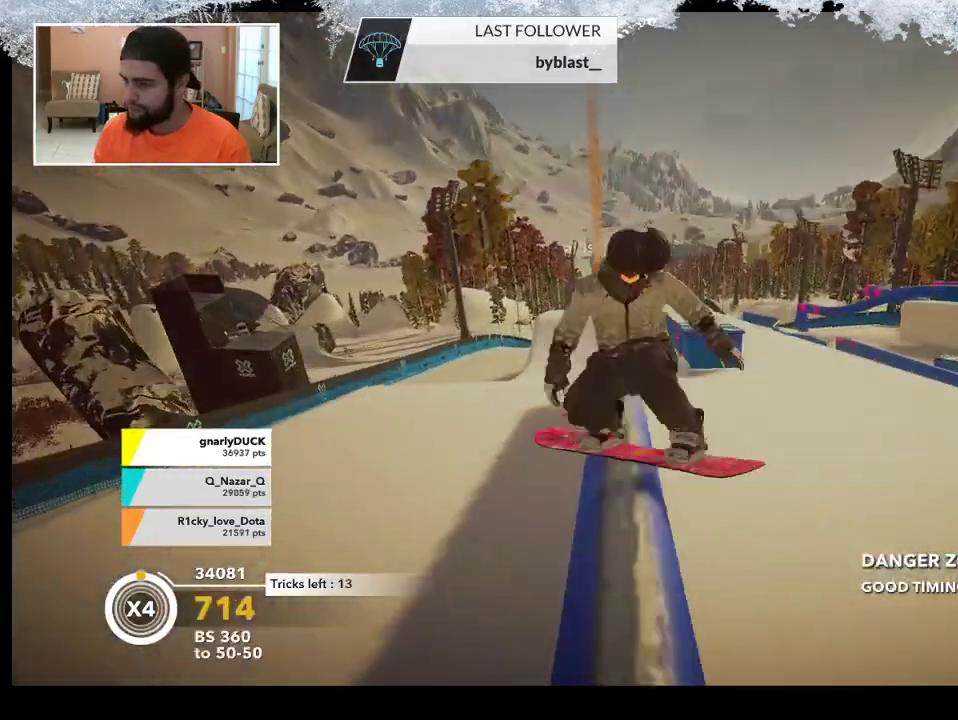
{"buttons": [], "left_stick": "right", "right_stick": "down-right", "events": [[267, "right_stick", "down-right"], [300, "R2", "up"], [500, "left_stick", "right"]]}
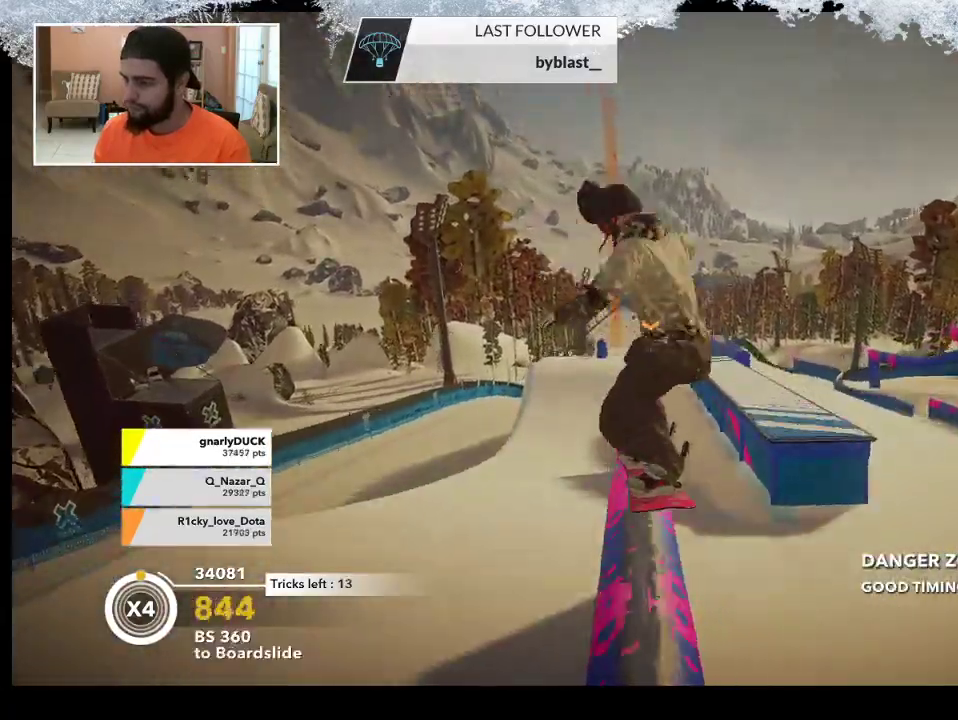
{"buttons": [], "left_stick": "right", "right_stick": "center", "events": [[400, "right_stick", "center"]]}
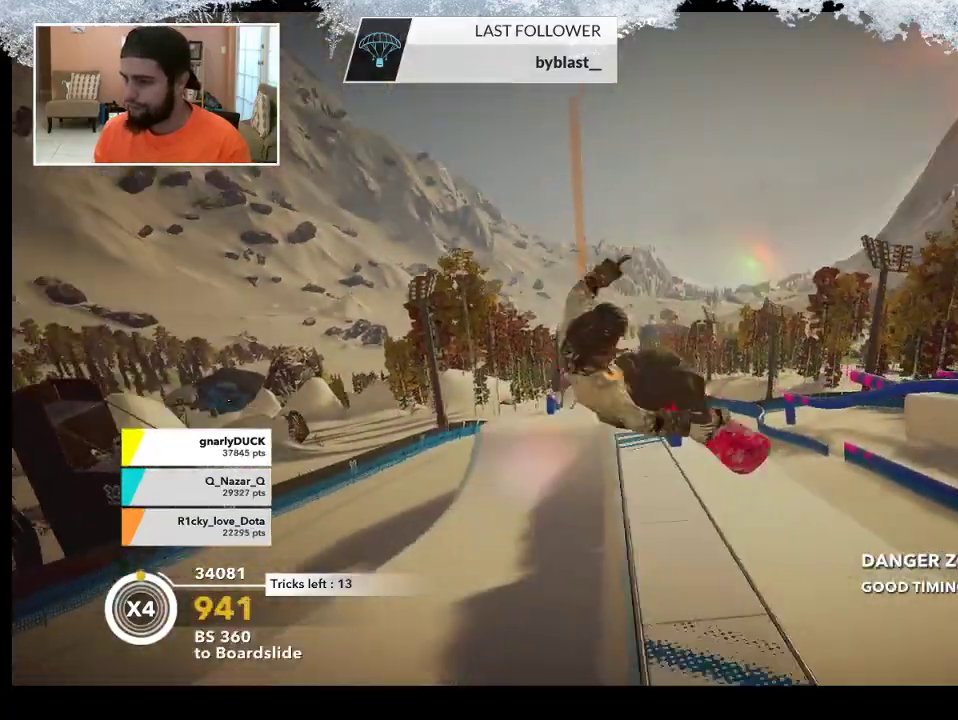
{"buttons": ["R2"], "left_stick": "right", "right_stick": "center", "events": [[500, "R2", "down"]]}
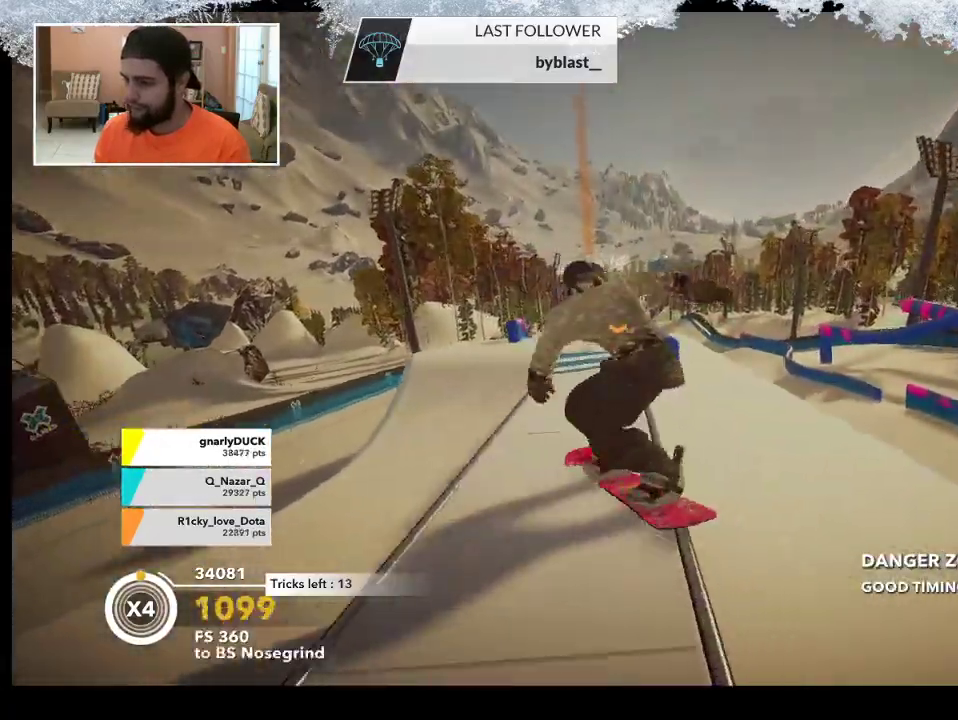
{"buttons": [], "left_stick": "center", "right_stick": "right", "events": [[200, "R2", "up"], [367, "left_stick", "center"], [400, "right_stick", "right"]]}
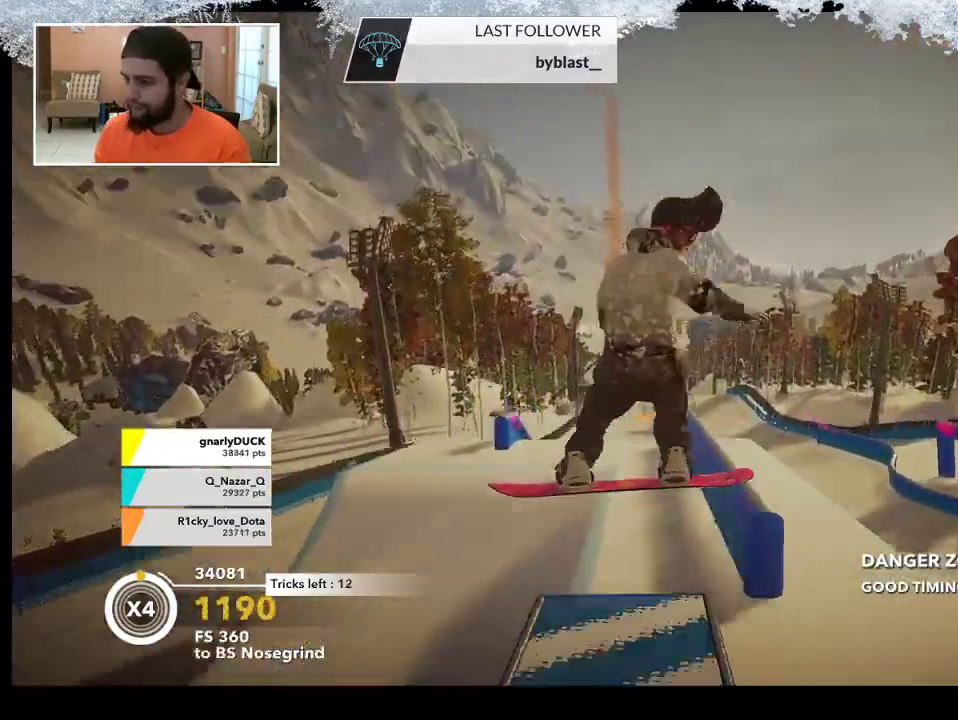
{"buttons": [], "left_stick": "right", "right_stick": "right", "events": [[400, "left_stick", "right"]]}
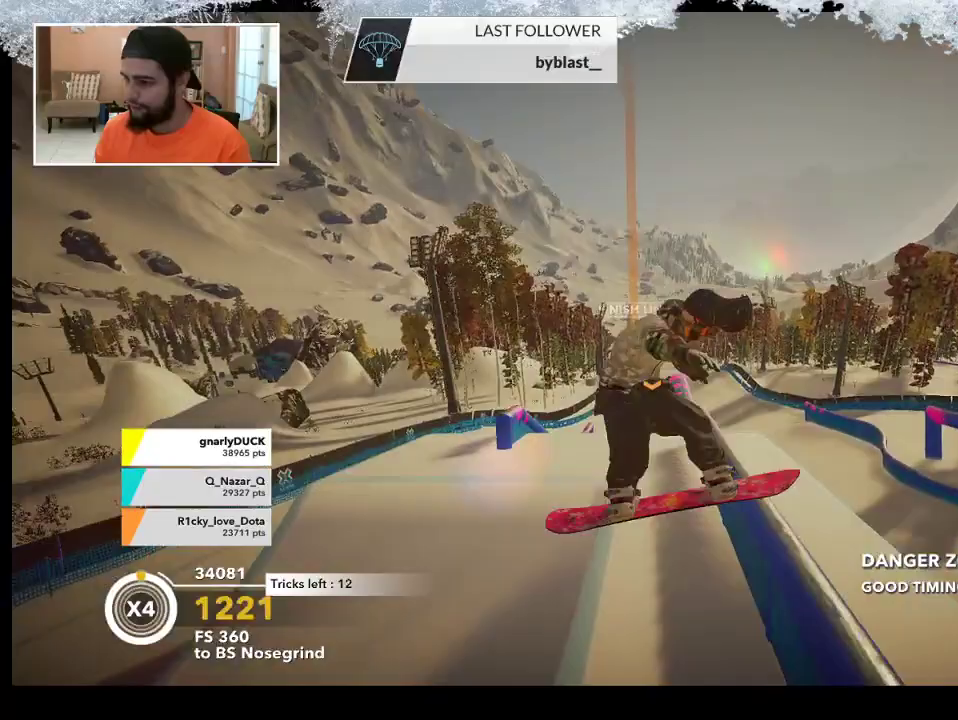
{"buttons": [], "left_stick": "right", "right_stick": "center", "events": [[33, "right_stick", "center"], [200, "left_stick", "center"], [367, "left_stick", "right"]]}
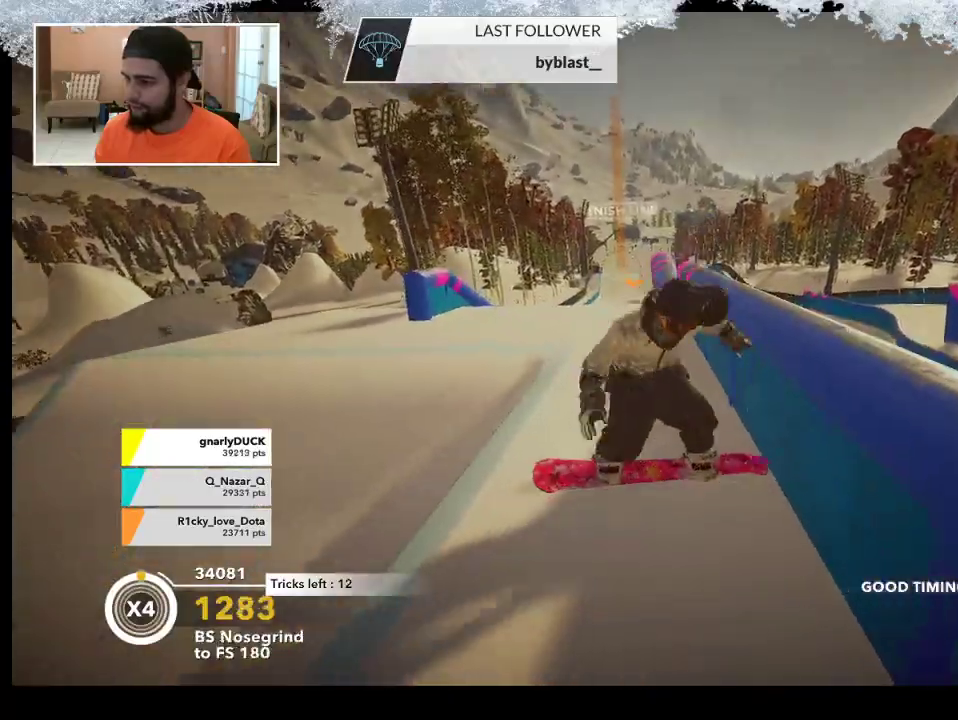
{"buttons": [], "left_stick": "right", "right_stick": "center", "events": []}
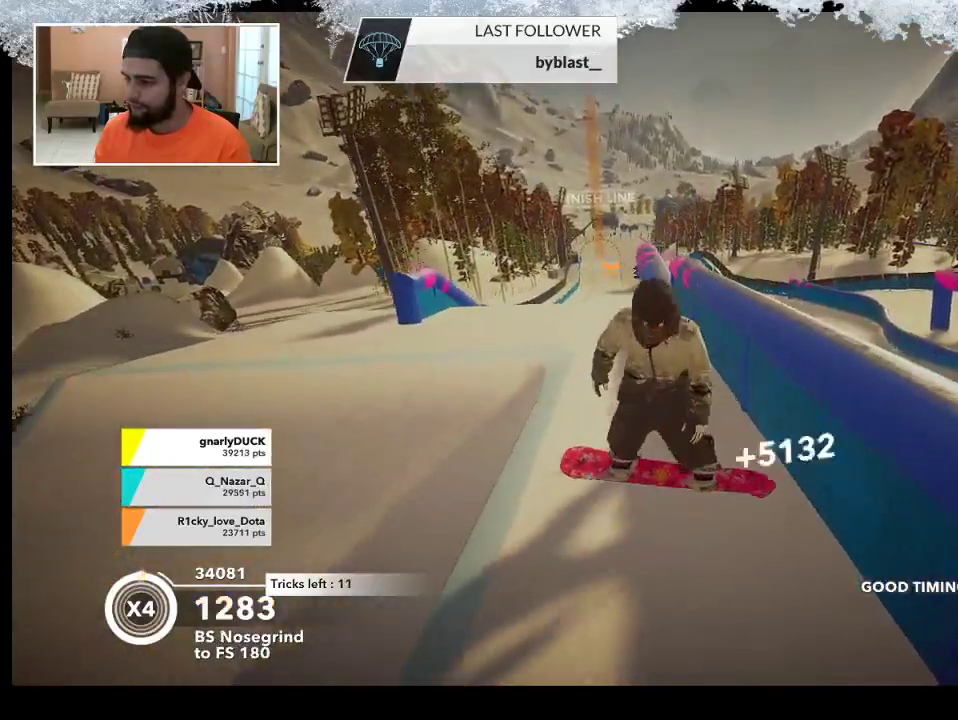
{"buttons": [], "left_stick": "right", "right_stick": "center", "events": []}
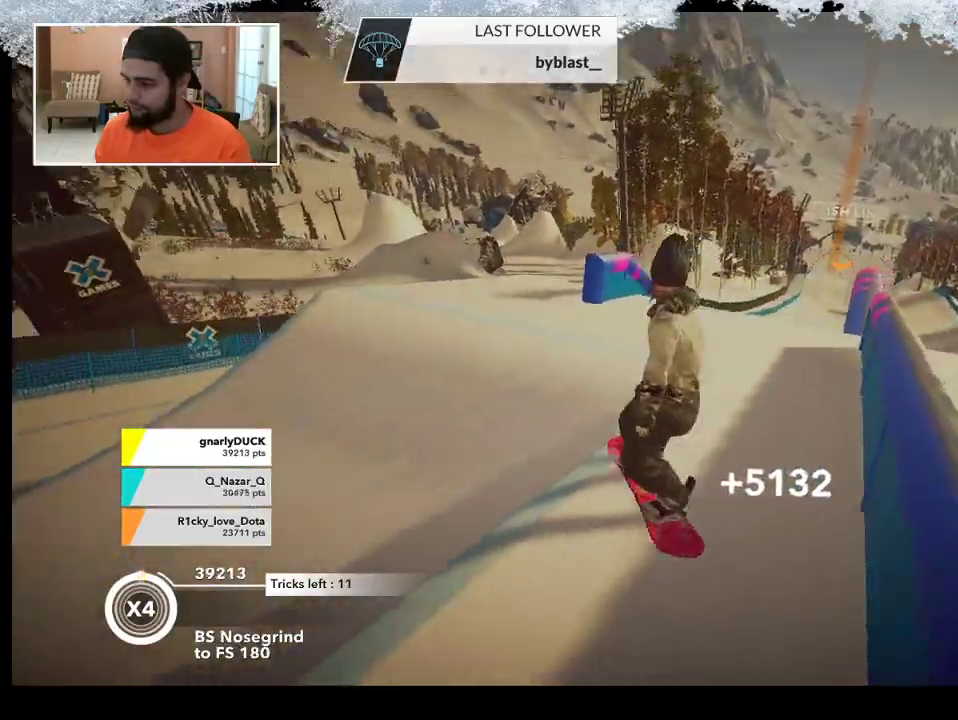
{"buttons": [], "left_stick": "up-right", "right_stick": "center", "events": [[100, "left_stick", "up-right"]]}
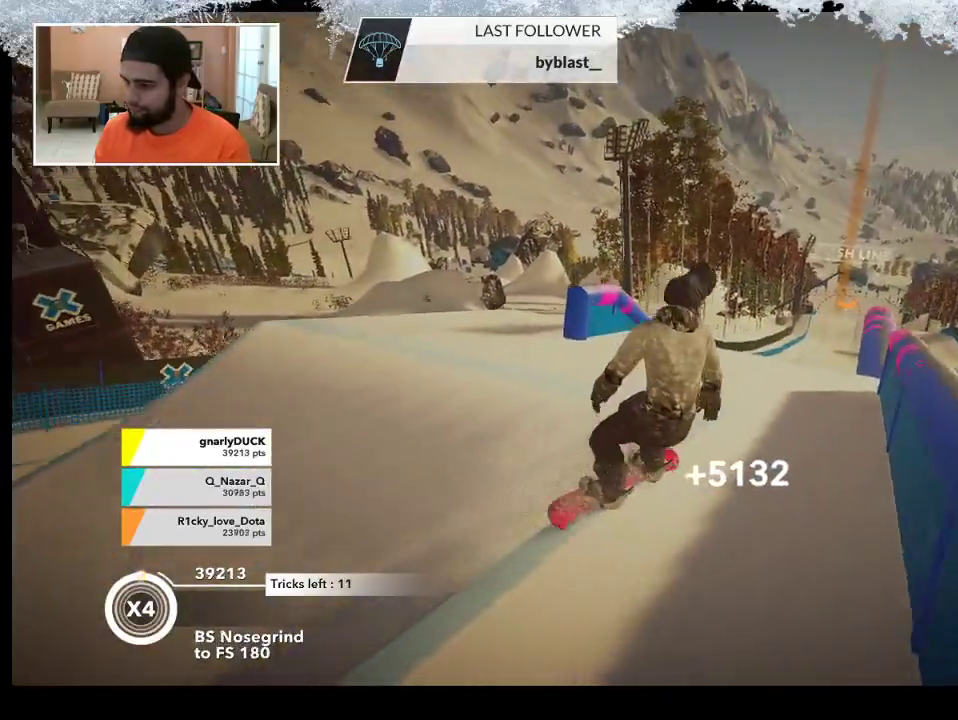
{"buttons": [], "left_stick": "center", "right_stick": "center", "events": [[67, "left_stick", "up"], [500, "left_stick", "center"]]}
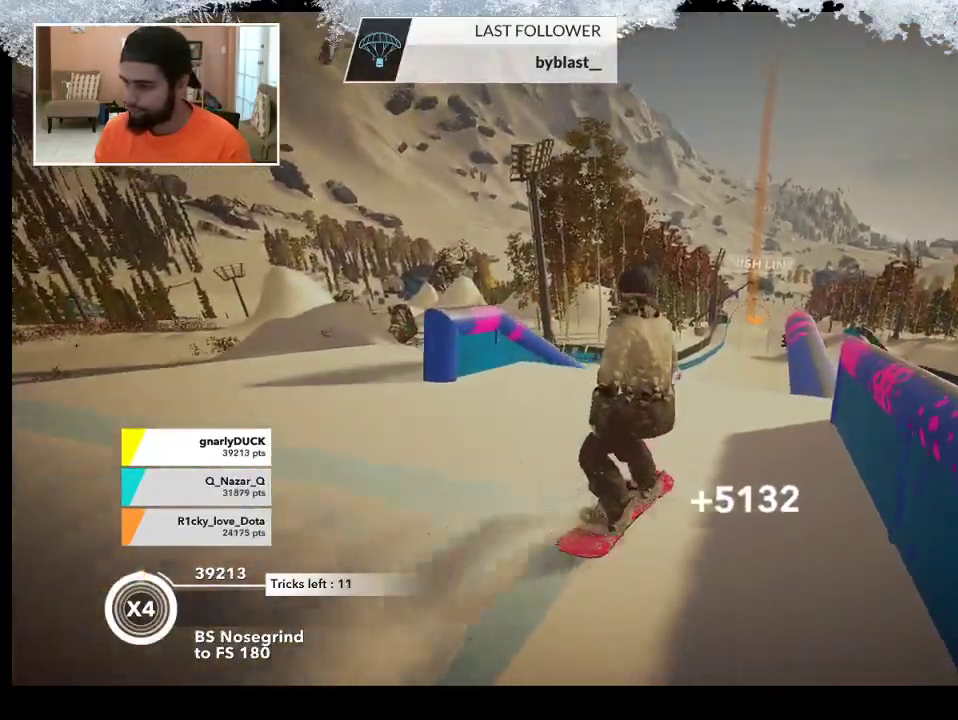
{"buttons": [], "left_stick": "right", "right_stick": "center", "events": [[133, "left_stick", "right"], [200, "R2", "down"], [300, "left_stick", "center"], [400, "R2", "up"], [433, "left_stick", "right"]]}
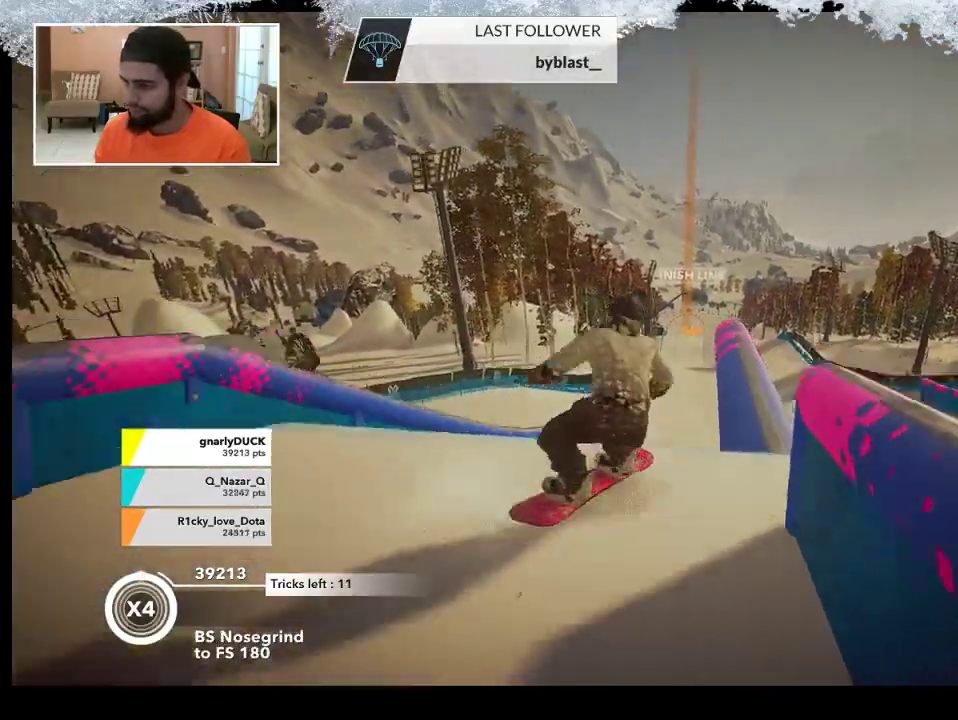
{"buttons": [], "left_stick": "center", "right_stick": "center", "events": [[467, "left_stick", "center"]]}
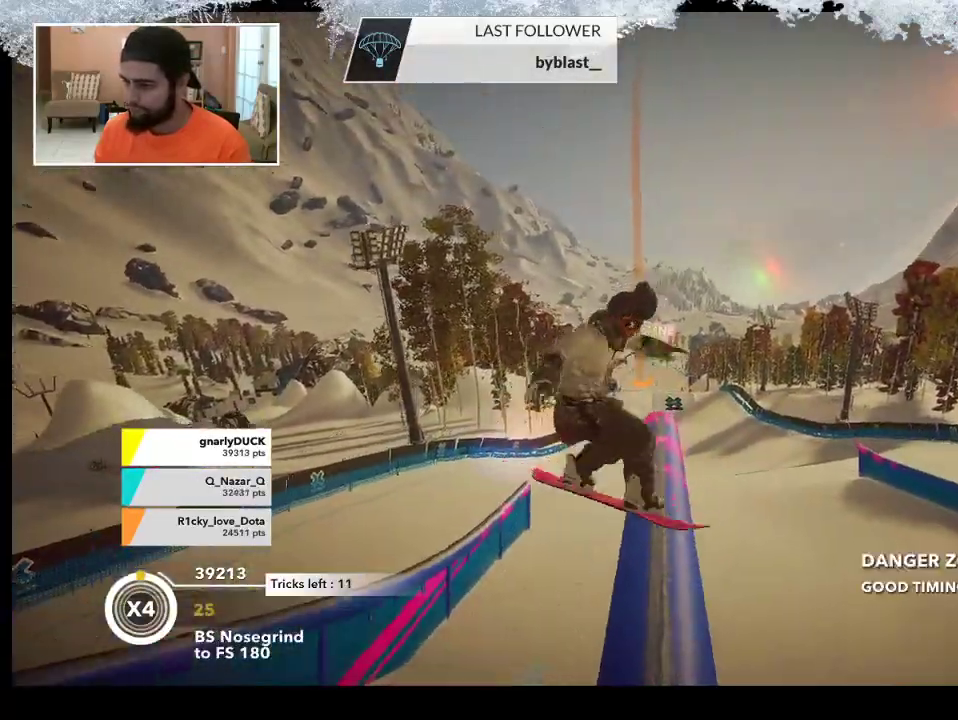
{"buttons": ["R2"], "left_stick": "up-right", "right_stick": "center", "events": [[233, "left_stick", "up-right"], [367, "R2", "down"]]}
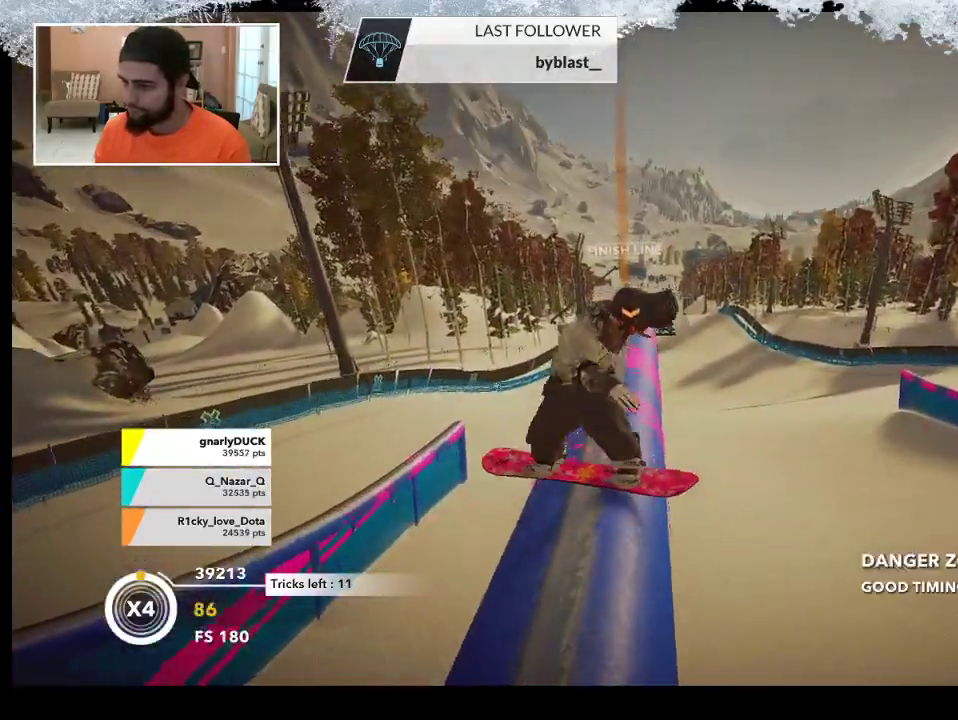
{"buttons": ["R2"], "left_stick": "up-right", "right_stick": "center", "events": []}
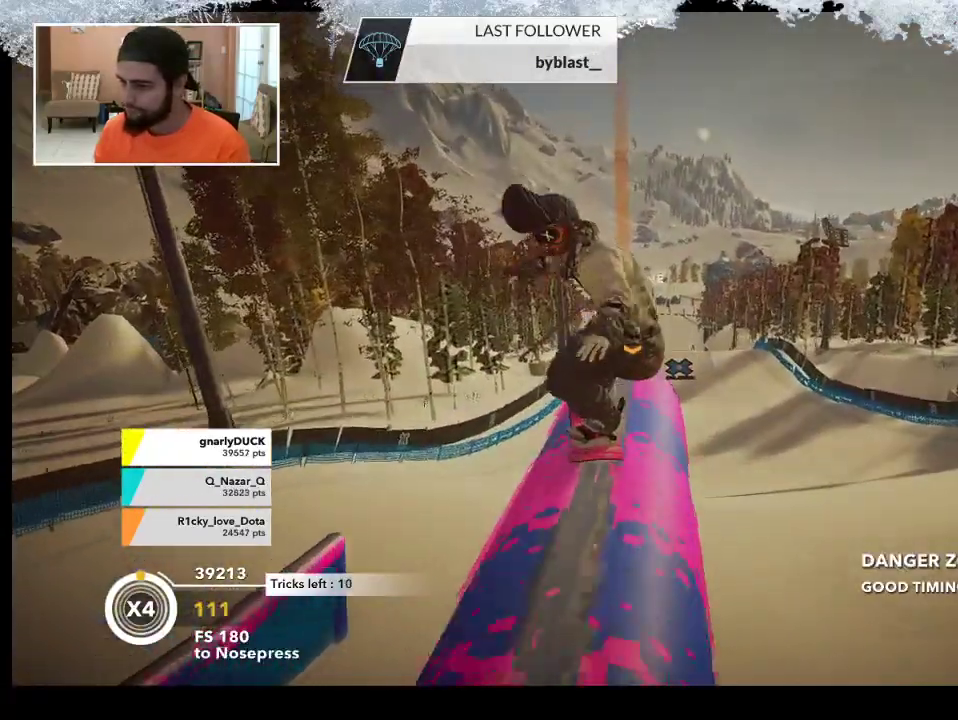
{"buttons": ["L2"], "left_stick": "up-right", "right_stick": "right", "events": [[167, "L2", "down"], [167, "R2", "up"], [233, "right_stick", "right"]]}
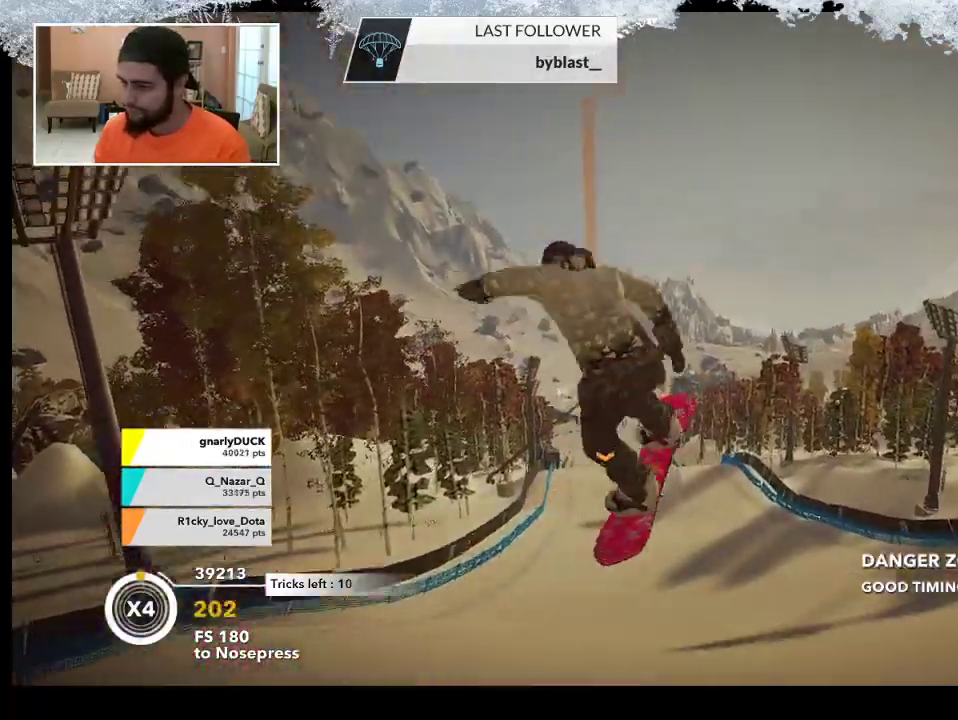
{"buttons": ["L2"], "left_stick": "center", "right_stick": "right", "events": [[300, "left_stick", "center"]]}
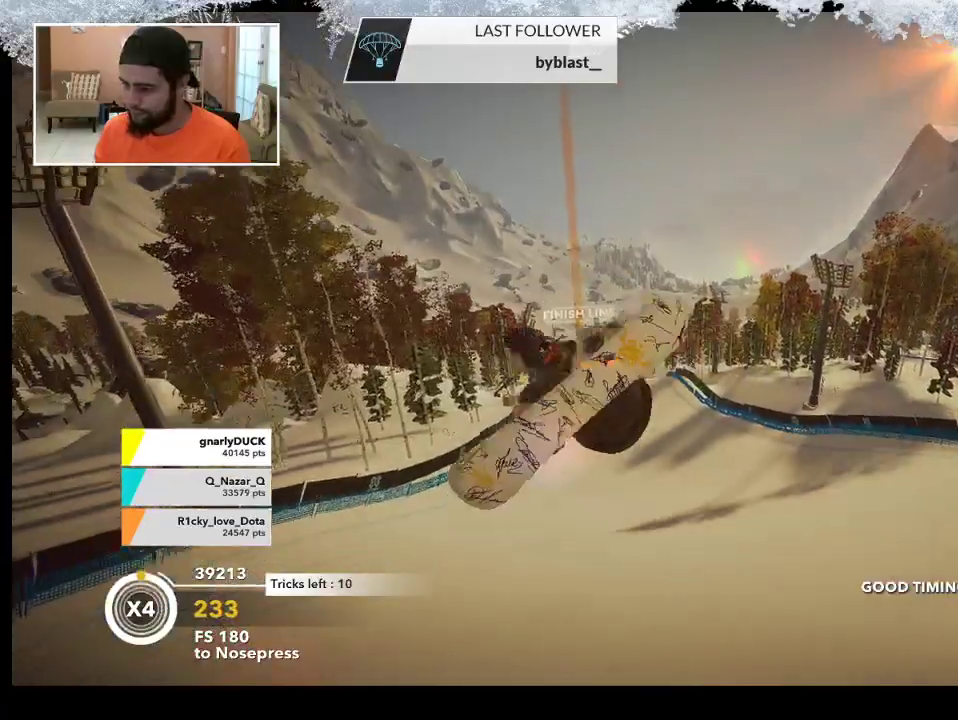
{"buttons": [], "left_stick": "center", "right_stick": "center", "events": [[133, "L2", "up"], [167, "right_stick", "center"]]}
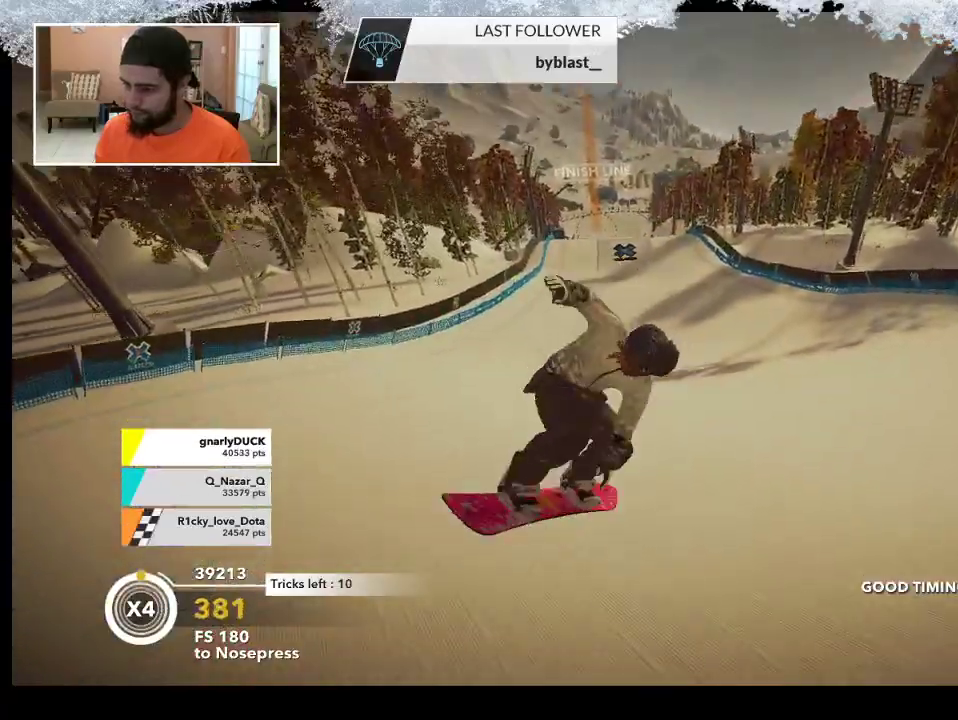
{"buttons": [], "left_stick": "up", "right_stick": "center", "events": [[67, "left_stick", "up"]]}
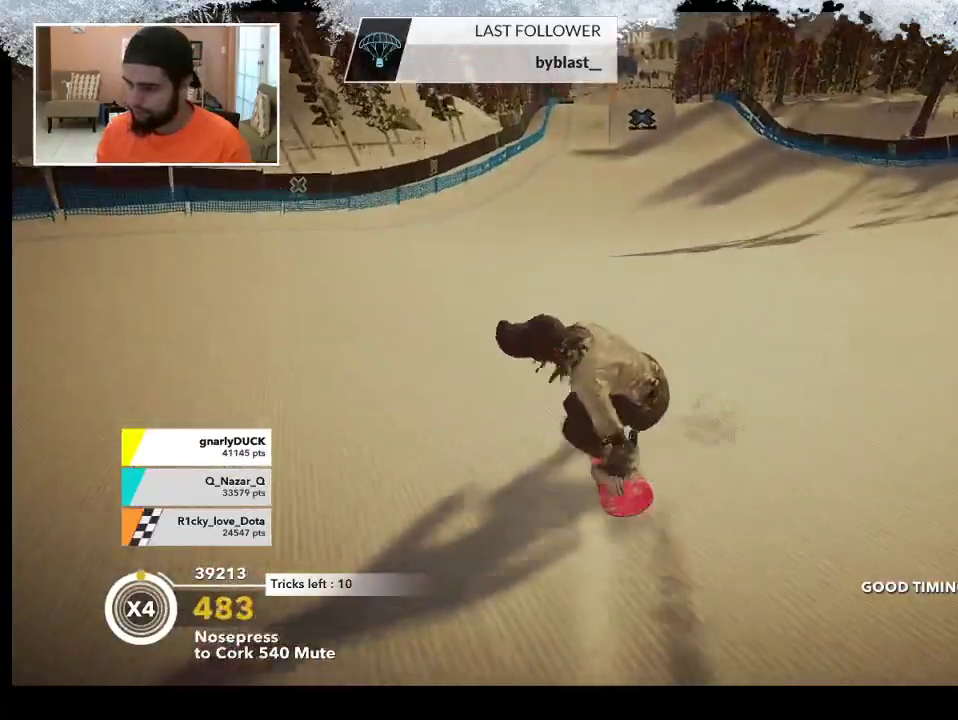
{"buttons": [], "left_stick": "up", "right_stick": "center", "events": []}
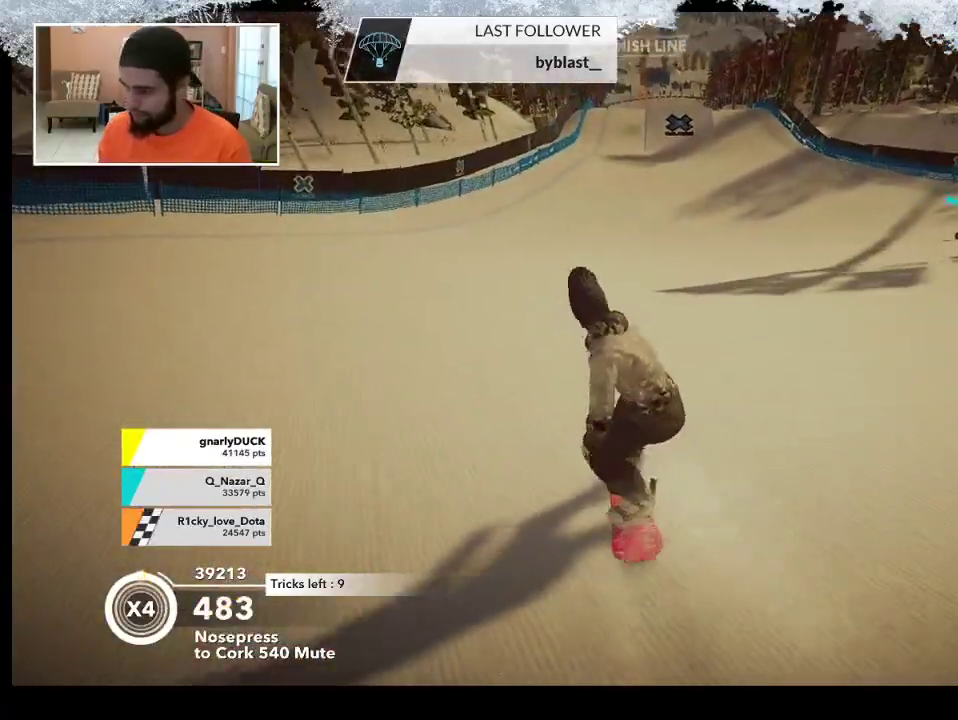
{"buttons": [], "left_stick": "up", "right_stick": "center", "events": []}
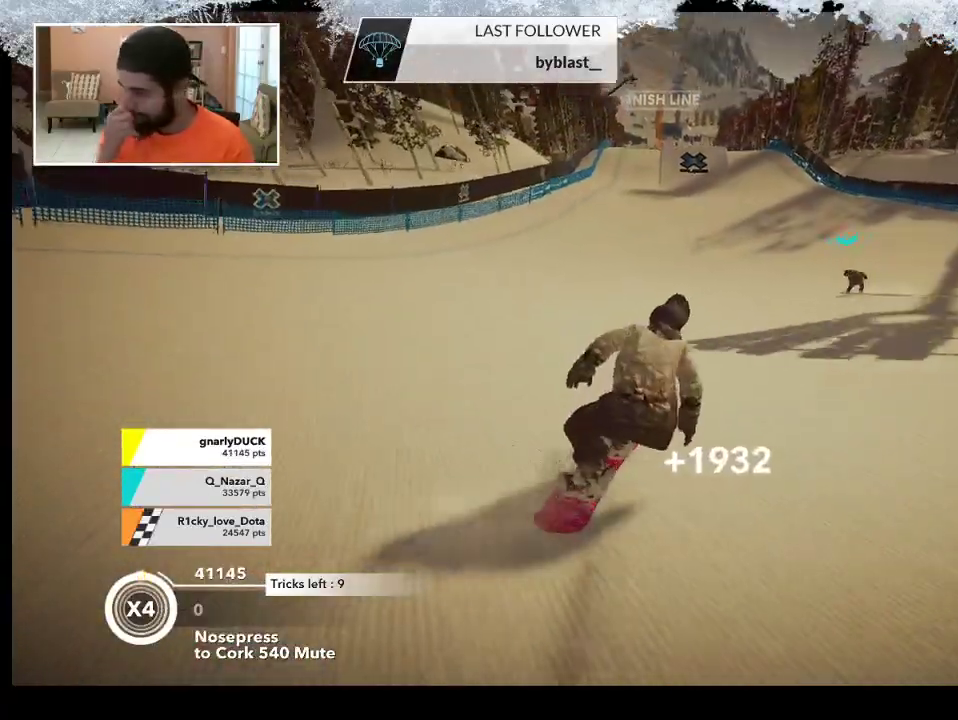
{"buttons": [], "left_stick": "up", "right_stick": "center", "events": []}
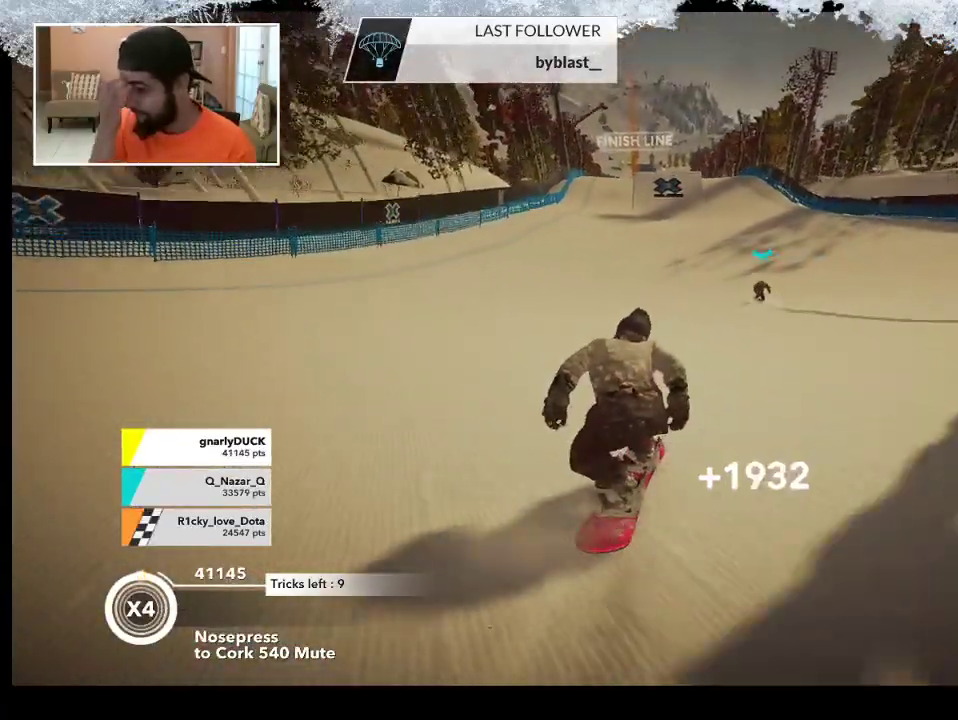
{"buttons": [], "left_stick": "up", "right_stick": "center", "events": []}
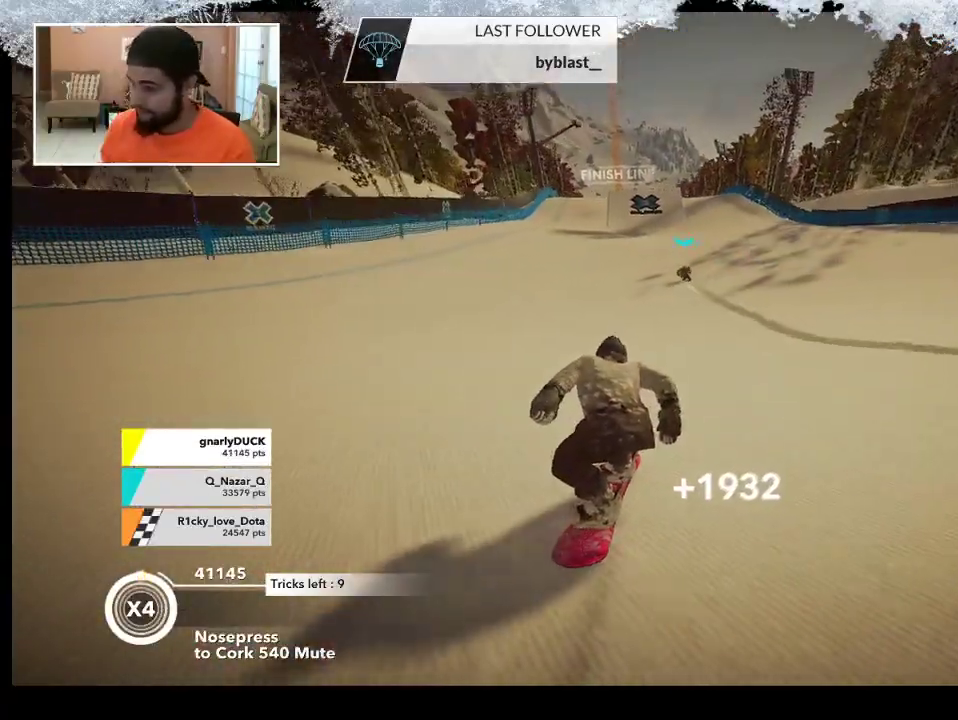
{"buttons": [], "left_stick": "up", "right_stick": "center", "events": []}
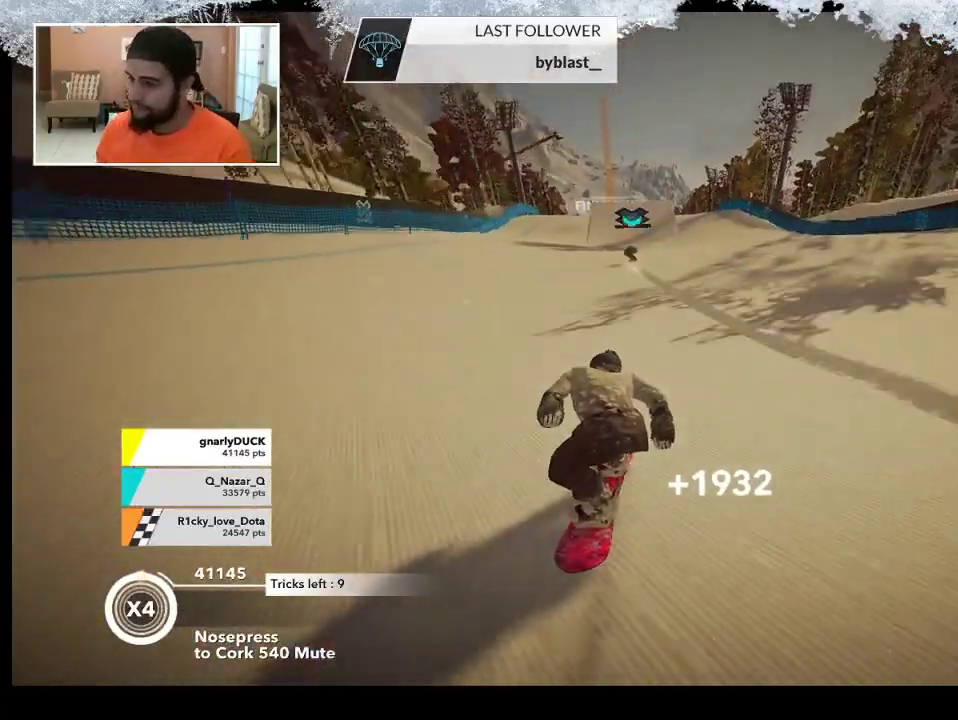
{"buttons": [], "left_stick": "up", "right_stick": "center", "events": []}
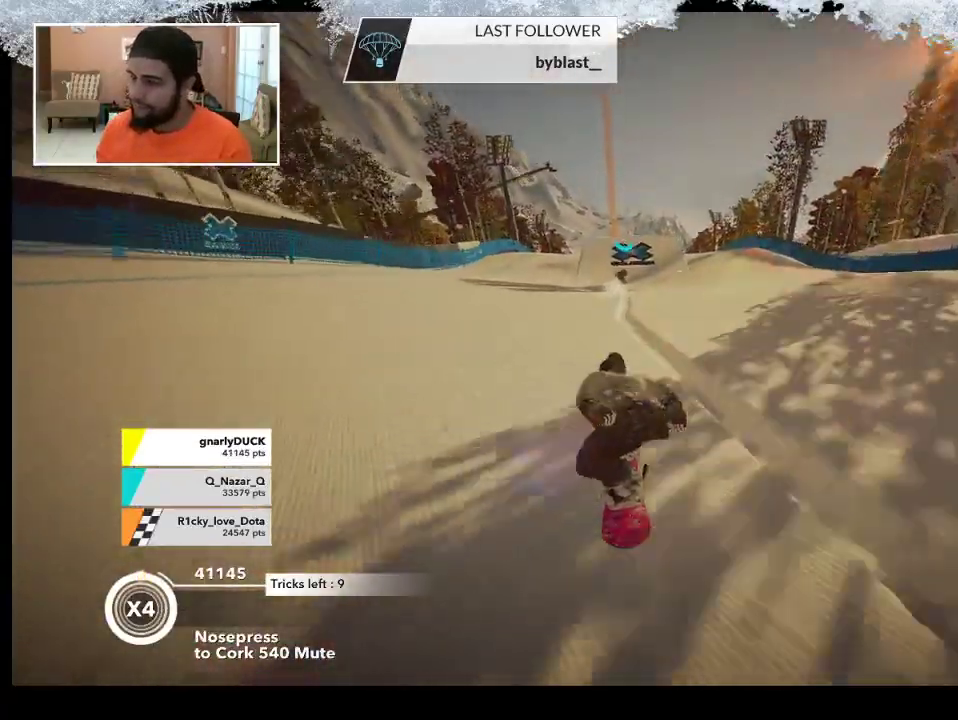
{"buttons": [], "left_stick": "up", "right_stick": "center", "events": []}
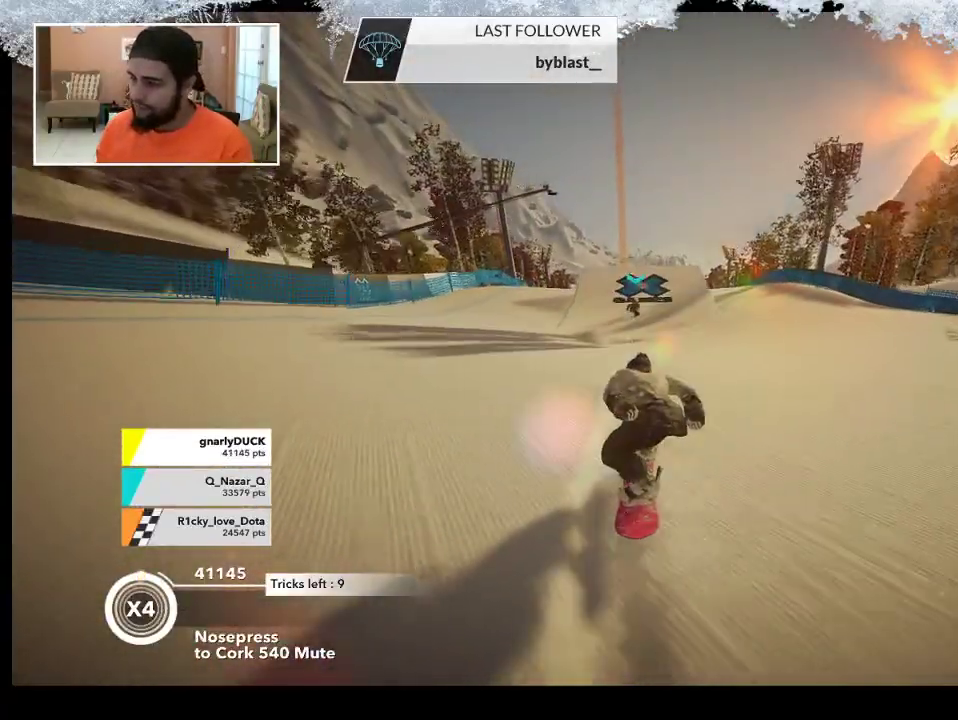
{"buttons": ["R2"], "left_stick": "up", "right_stick": "center", "events": [[367, "R2", "down"]]}
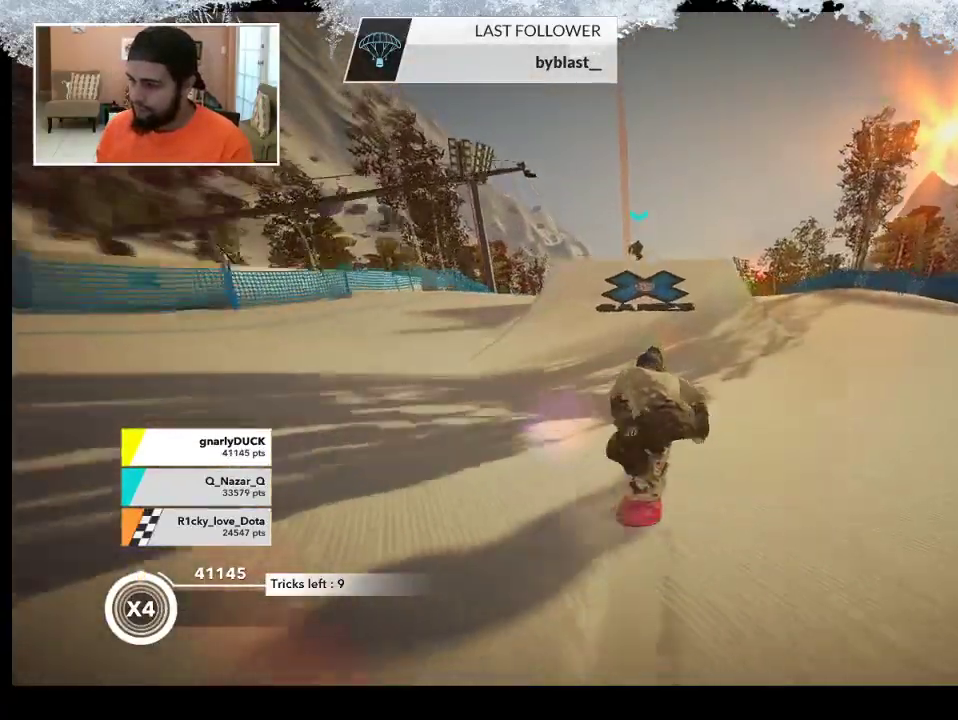
{"buttons": ["R2"], "left_stick": "up", "right_stick": "center", "events": []}
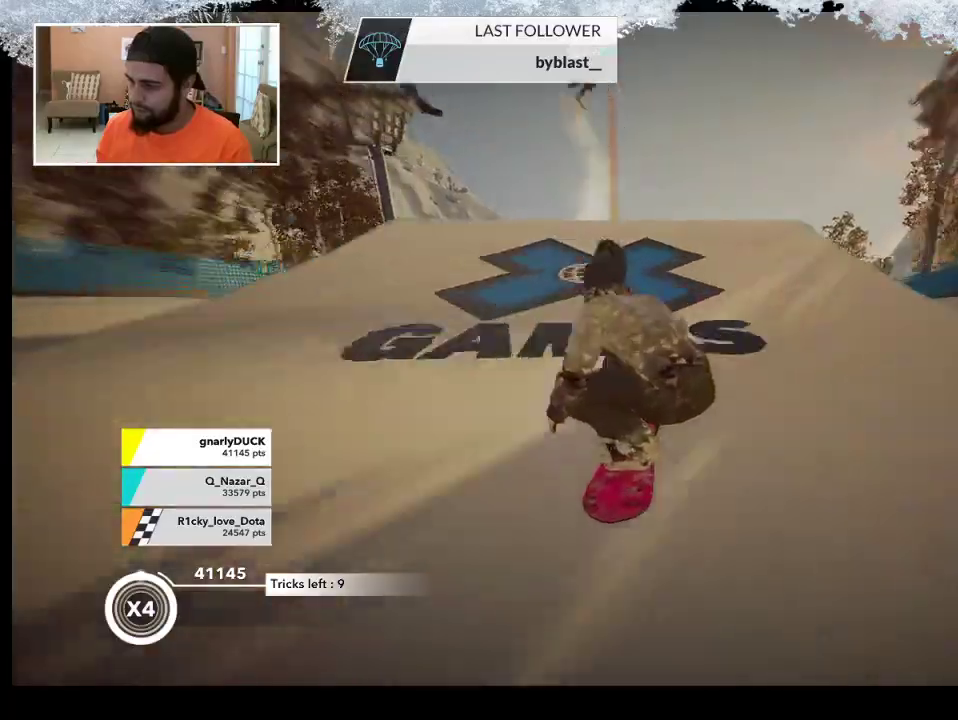
{"buttons": ["L2"], "left_stick": "up-left", "right_stick": "right", "events": [[400, "left_stick", "up-left"], [433, "L2", "down"], [433, "R2", "up"], [433, "right_stick", "down-right"], [500, "right_stick", "right"]]}